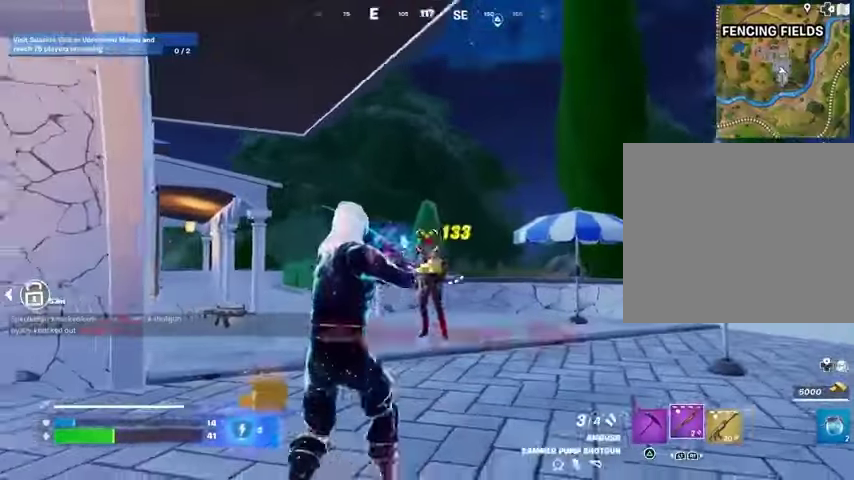
Gameplay with a controller (PlayStation layout); each line is a JSON object with the inputs held at the frame after it. "events" lists button and stick changes between this image and that frame as [ms after this image, input, new state], when the widget could be followed in between.
{"buttons": [], "left_stick": "up", "right_stick": "left", "events": [[100, "left_stick", "up"], [133, "right_stick", "left"]]}
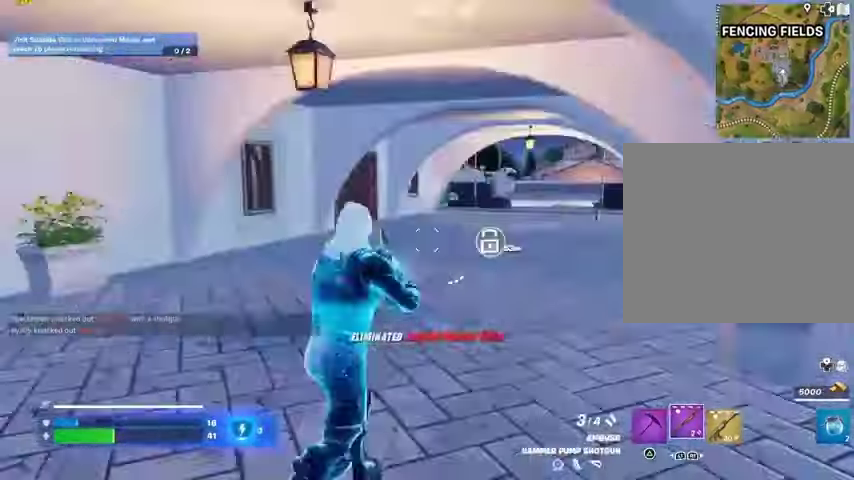
{"buttons": [], "left_stick": "up-right", "right_stick": "left", "events": [[100, "right_stick", "center"], [133, "SQUARE", "down"], [233, "SQUARE", "up"], [433, "right_stick", "left"], [467, "left_stick", "up-right"]]}
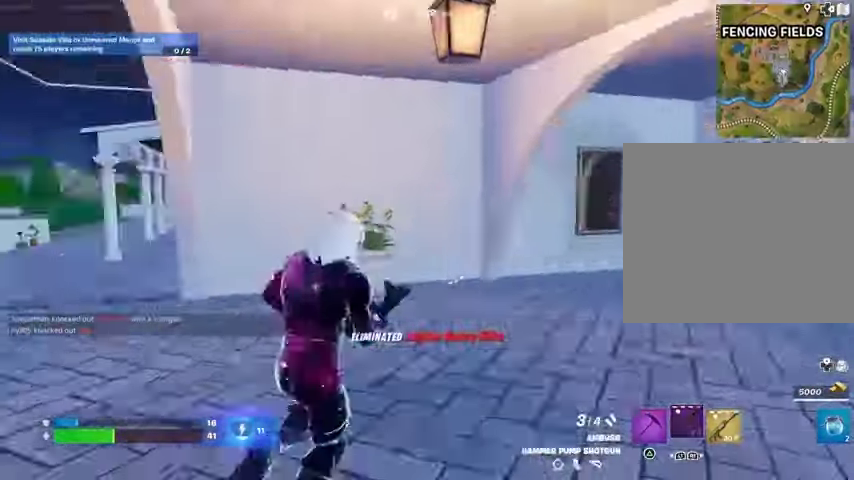
{"buttons": [], "left_stick": "right", "right_stick": "center", "events": [[167, "left_stick", "down-right"], [267, "right_stick", "center"], [433, "left_stick", "right"]]}
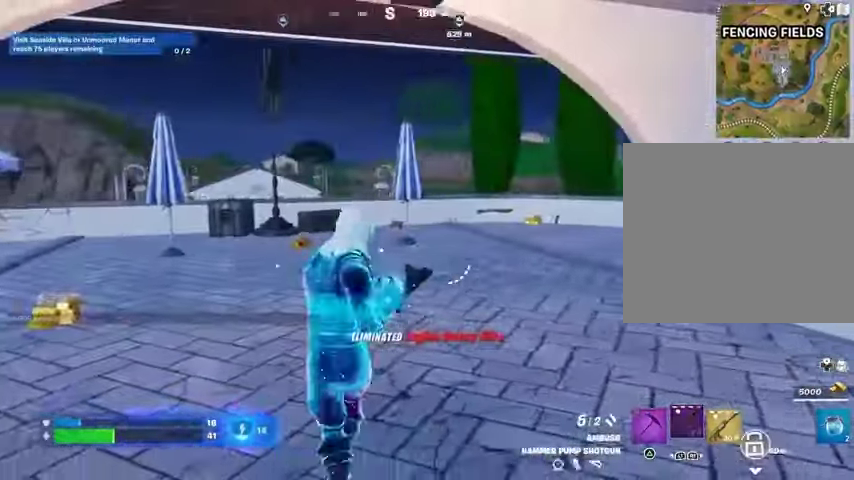
{"buttons": [], "left_stick": "up-right", "right_stick": "right", "events": [[200, "right_stick", "right"], [333, "left_stick", "up-right"]]}
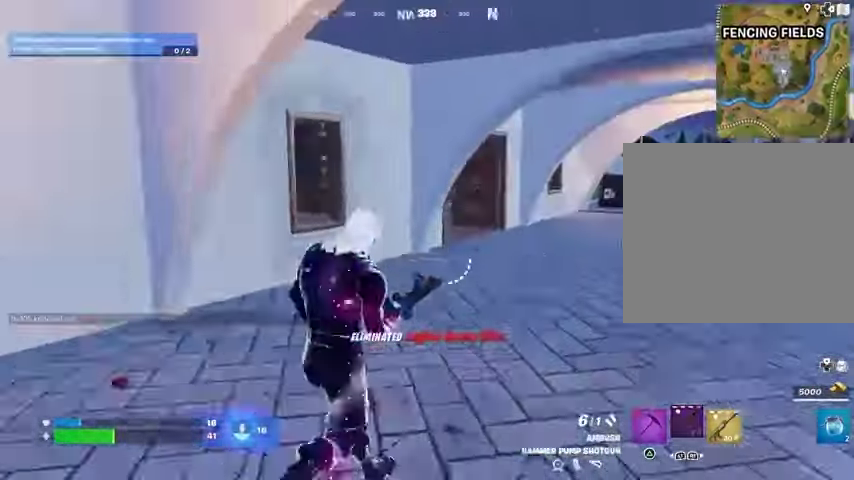
{"buttons": [], "left_stick": "up-left", "right_stick": "right", "events": [[33, "right_stick", "center"], [67, "left_stick", "up"], [400, "right_stick", "right"], [467, "left_stick", "up-left"]]}
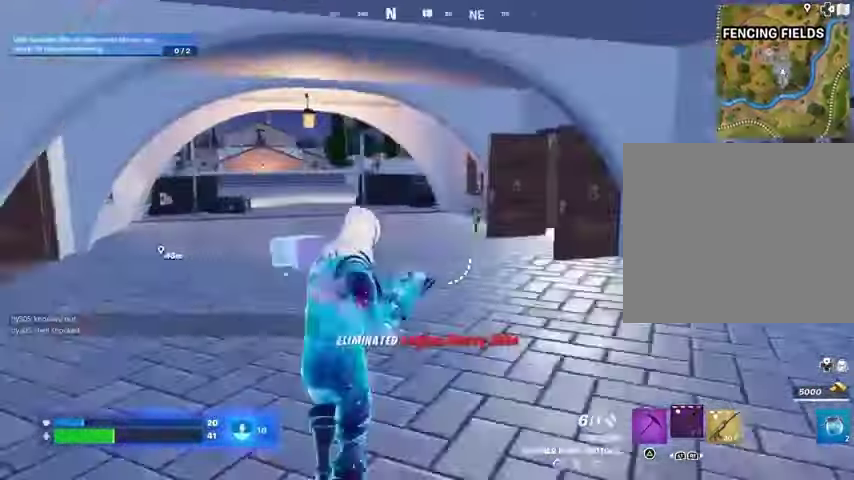
{"buttons": [], "left_stick": "up", "right_stick": "center", "events": [[100, "right_stick", "center"], [200, "left_stick", "up"]]}
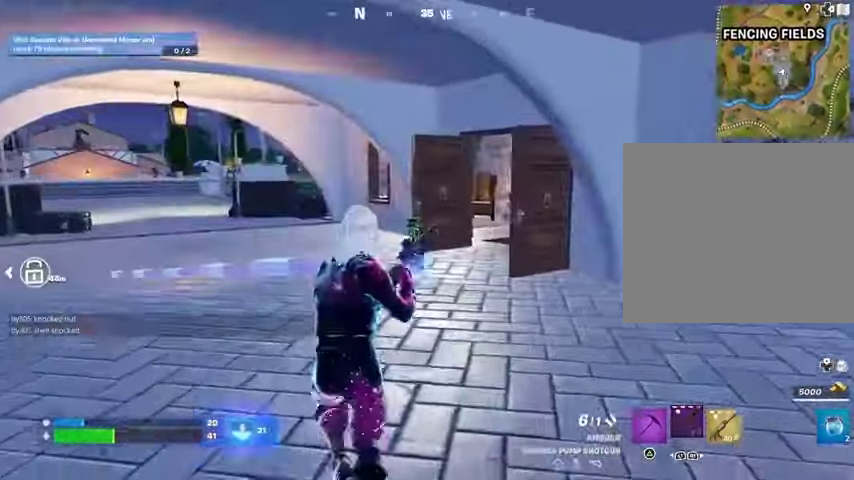
{"buttons": [], "left_stick": "up", "right_stick": "center", "events": []}
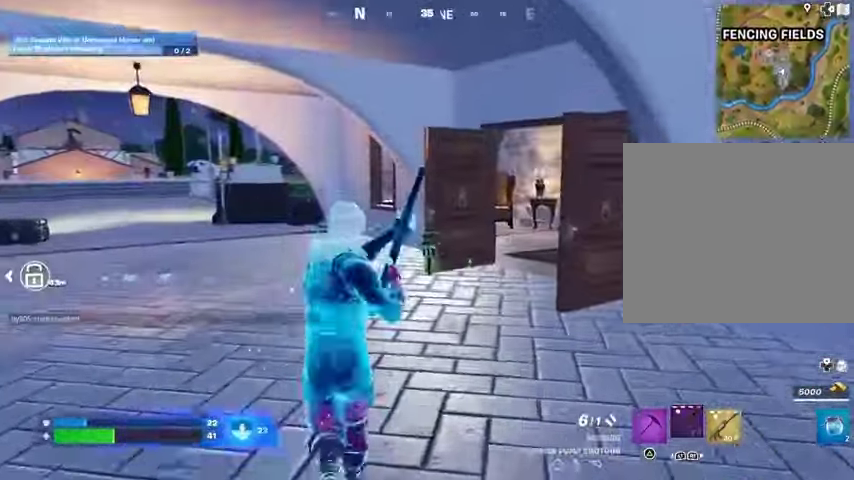
{"buttons": ["L3"], "left_stick": "up", "right_stick": "left", "events": [[133, "TRIANGLE", "down"], [233, "TRIANGLE", "up"], [333, "SQUARE", "down"], [433, "SQUARE", "up"], [467, "L3", "down"], [467, "right_stick", "left"]]}
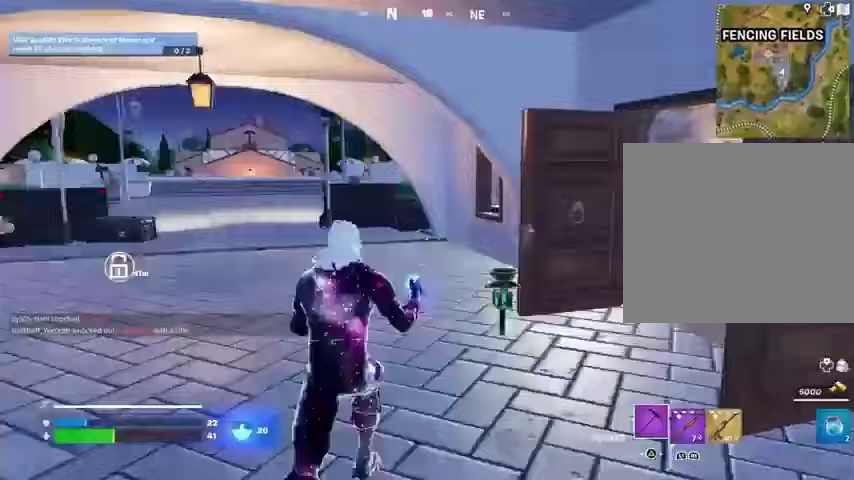
{"buttons": [], "left_stick": "up", "right_stick": "center", "events": [[100, "L3", "up"], [300, "right_stick", "center"]]}
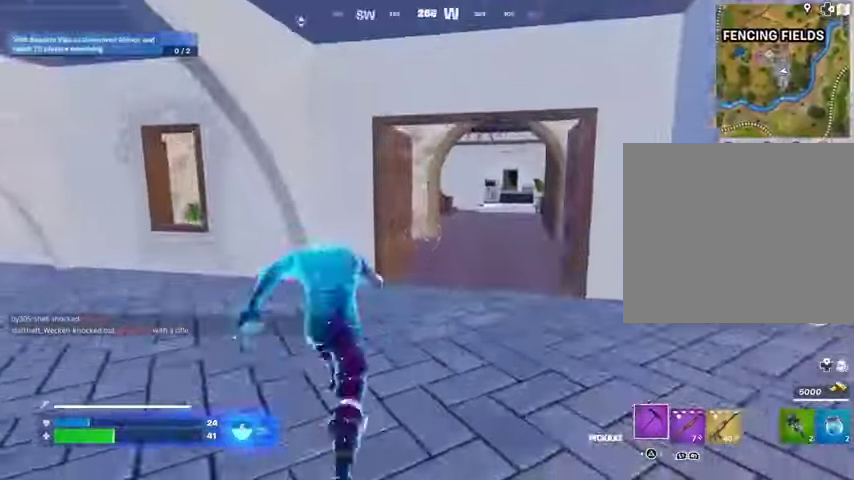
{"buttons": [], "left_stick": "up", "right_stick": "right", "events": [[467, "right_stick", "right"]]}
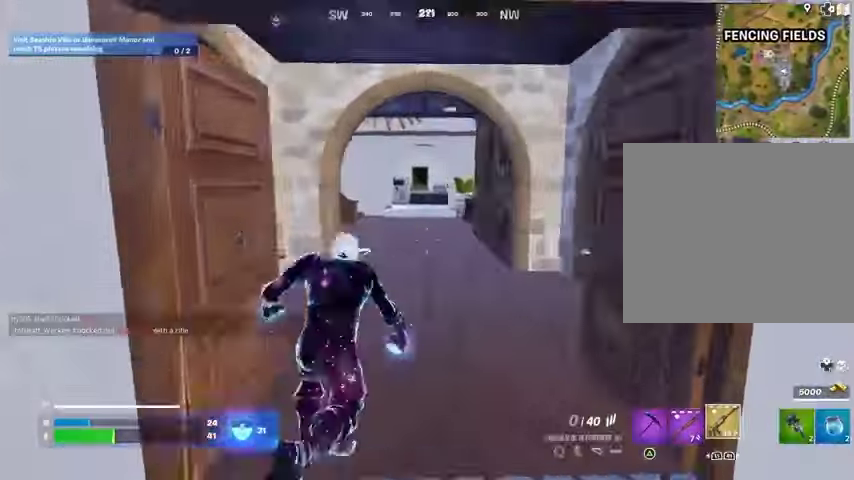
{"buttons": ["R2"], "left_stick": "center", "right_stick": "center", "events": [[33, "R3", "down"], [100, "R3", "up"], [100, "right_stick", "center"], [167, "left_stick", "center"], [333, "right_stick", "up-right"], [433, "R2", "down"], [433, "right_stick", "center"]]}
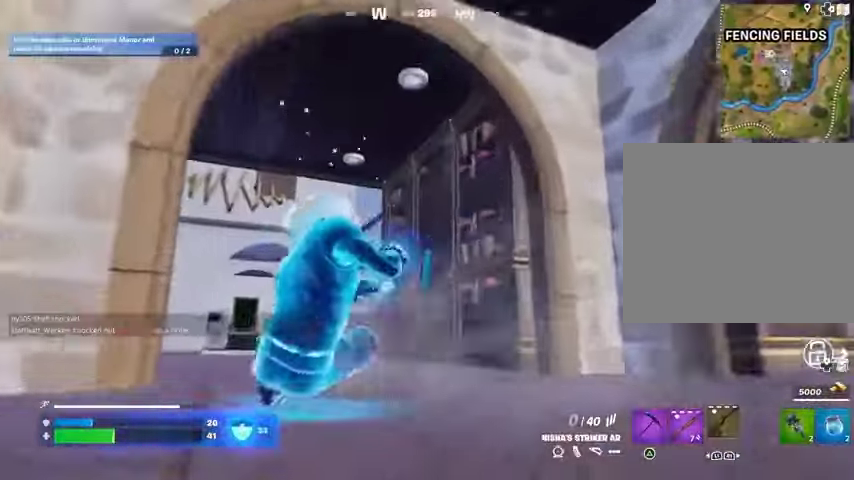
{"buttons": [], "left_stick": "up-left", "right_stick": "up", "events": [[167, "left_stick", "up"], [300, "right_stick", "right"], [367, "R3", "down"], [433, "R2", "up"], [467, "R3", "up"], [500, "left_stick", "up-left"], [500, "right_stick", "up"]]}
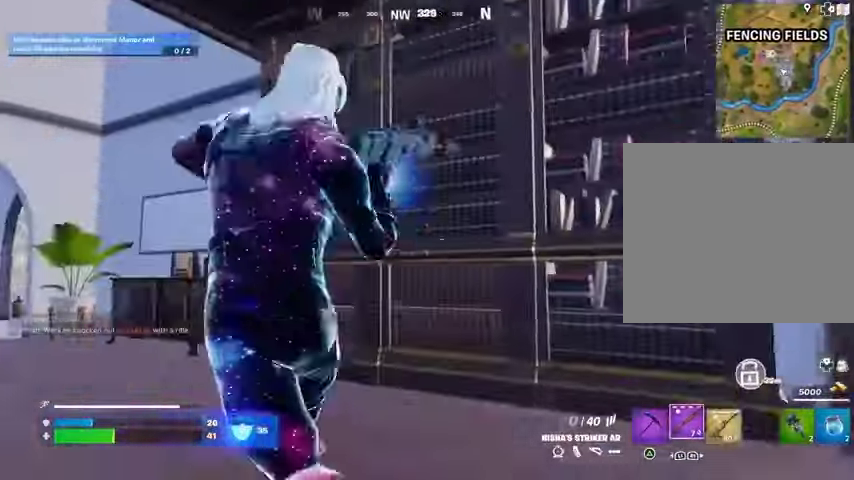
{"buttons": [], "left_stick": "right", "right_stick": "right", "events": [[33, "right_stick", "center"], [133, "TRIANGLE", "down"], [167, "TRIANGLE", "up"], [167, "left_stick", "up"], [333, "left_stick", "up-right"], [467, "right_stick", "right"], [500, "left_stick", "right"]]}
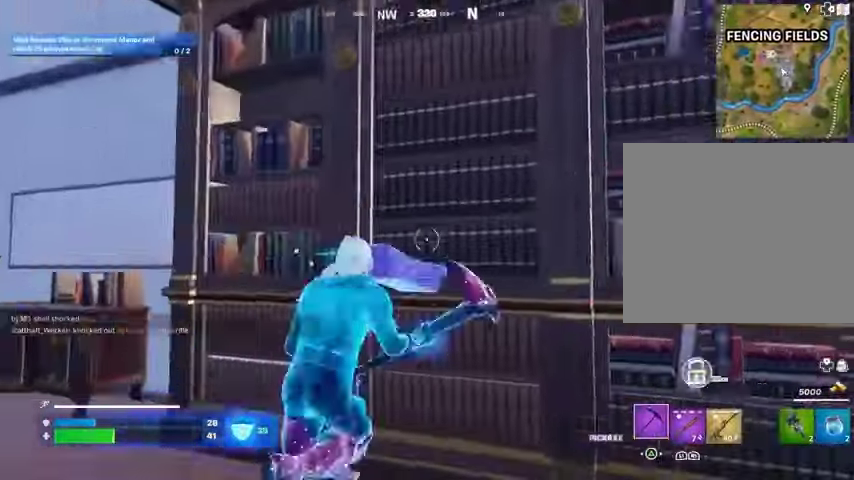
{"buttons": ["R2"], "left_stick": "up", "right_stick": "center", "events": [[67, "R2", "down"], [67, "right_stick", "center"], [100, "left_stick", "down"], [167, "right_stick", "down-left"], [300, "right_stick", "center"], [400, "left_stick", "left"], [500, "left_stick", "up"]]}
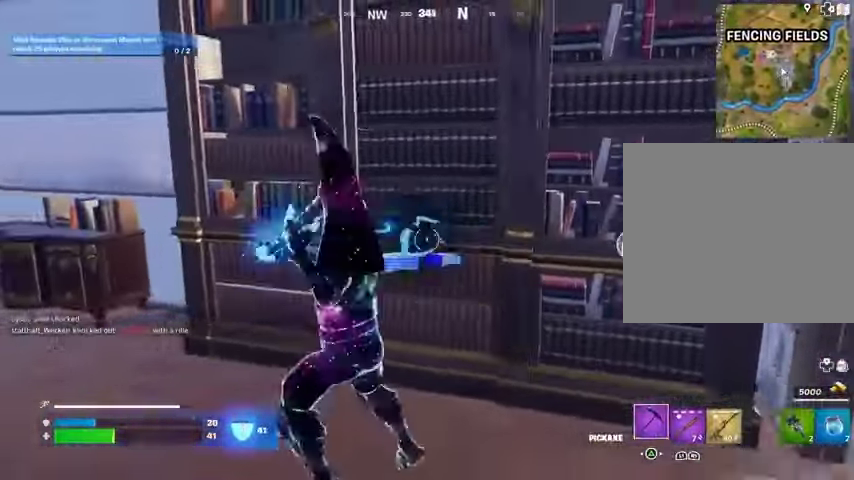
{"buttons": [], "left_stick": "up", "right_stick": "up", "events": [[267, "R2", "up"], [300, "right_stick", "down-right"], [433, "right_stick", "up"]]}
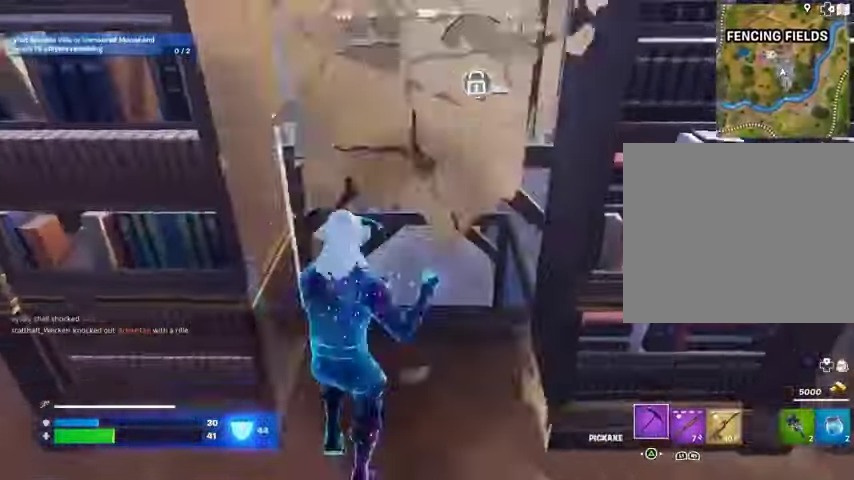
{"buttons": [], "left_stick": "up", "right_stick": "center", "events": [[100, "right_stick", "center"], [333, "right_stick", "up"], [400, "right_stick", "center"]]}
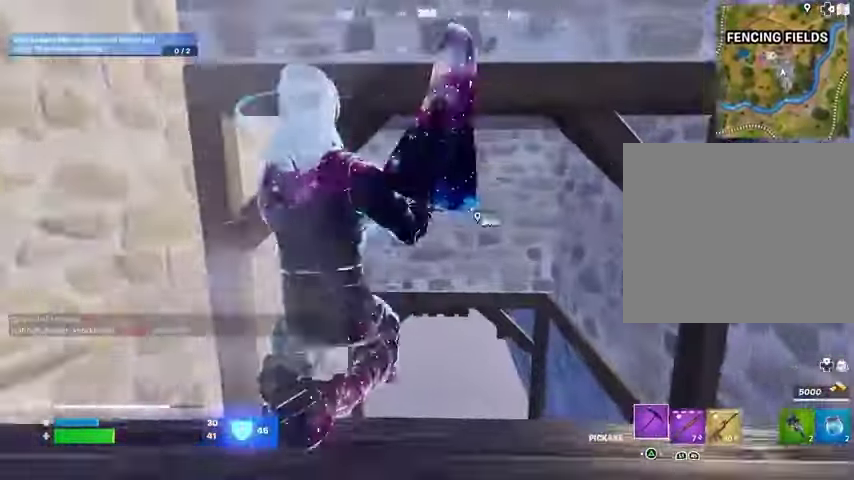
{"buttons": [], "left_stick": "up", "right_stick": "center", "events": []}
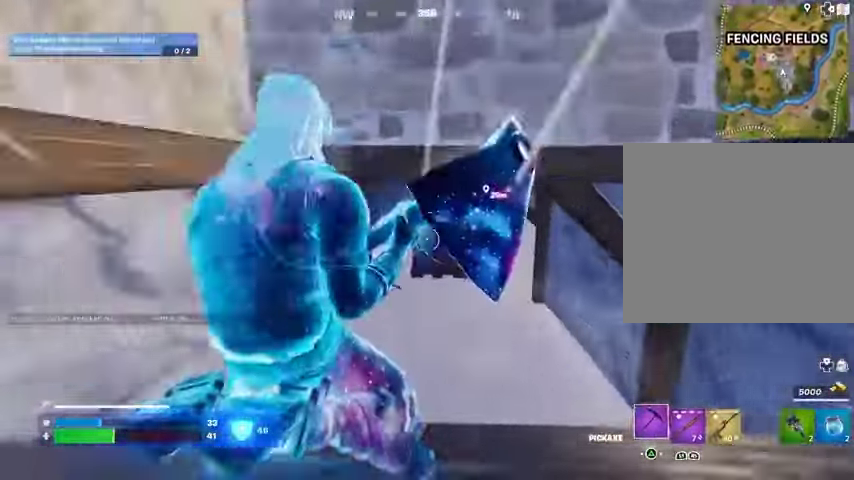
{"buttons": [], "left_stick": "up-right", "right_stick": "center", "events": [[167, "left_stick", "up-right"]]}
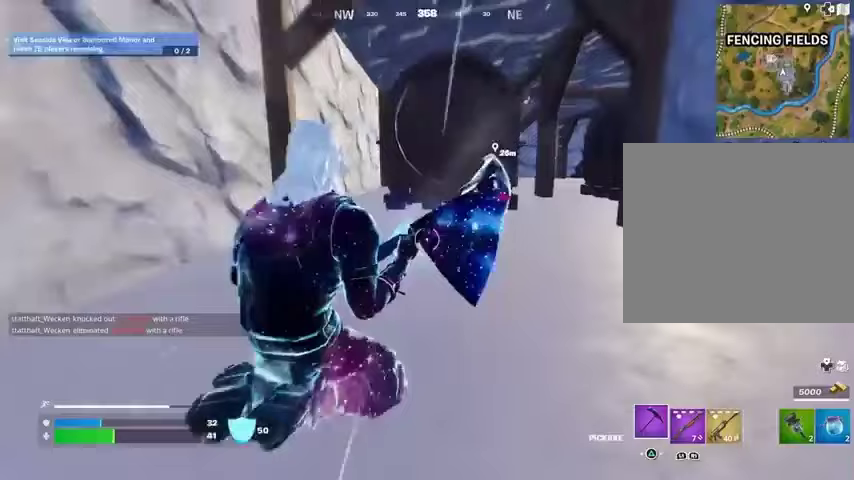
{"buttons": [], "left_stick": "up", "right_stick": "right", "events": [[333, "left_stick", "up"], [333, "right_stick", "right"]]}
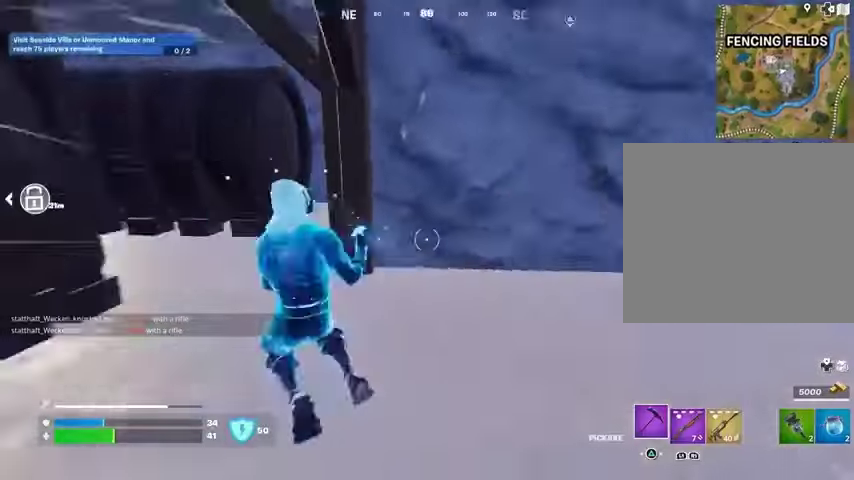
{"buttons": [], "left_stick": "up", "right_stick": "center", "events": [[67, "right_stick", "center"], [167, "right_stick", "left"], [200, "left_stick", "up-right"], [367, "left_stick", "up"], [433, "right_stick", "center"]]}
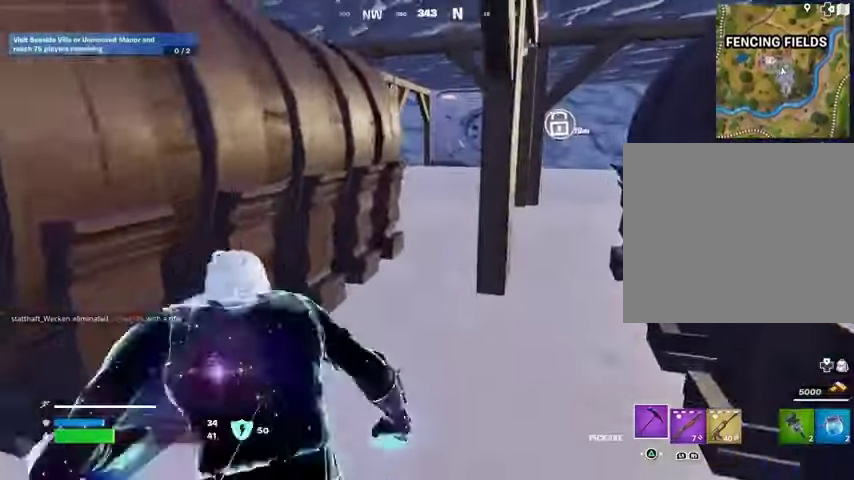
{"buttons": [], "left_stick": "up", "right_stick": "center", "events": []}
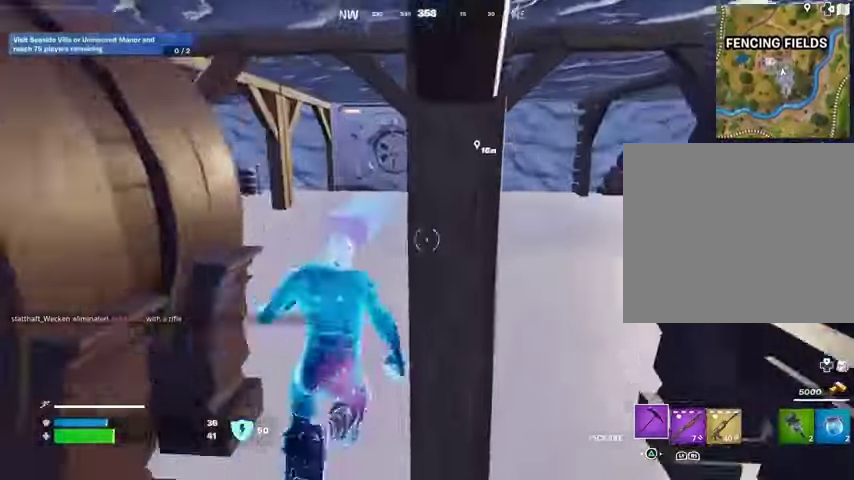
{"buttons": [], "left_stick": "up-left", "right_stick": "center", "events": [[500, "left_stick", "up-left"]]}
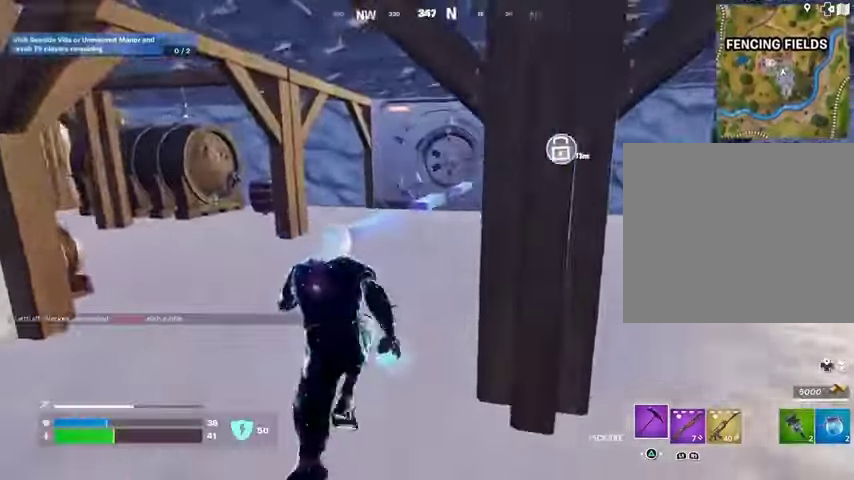
{"buttons": [], "left_stick": "up-left", "right_stick": "left", "events": [[33, "right_stick", "right"], [100, "right_stick", "center"], [267, "right_stick", "left"]]}
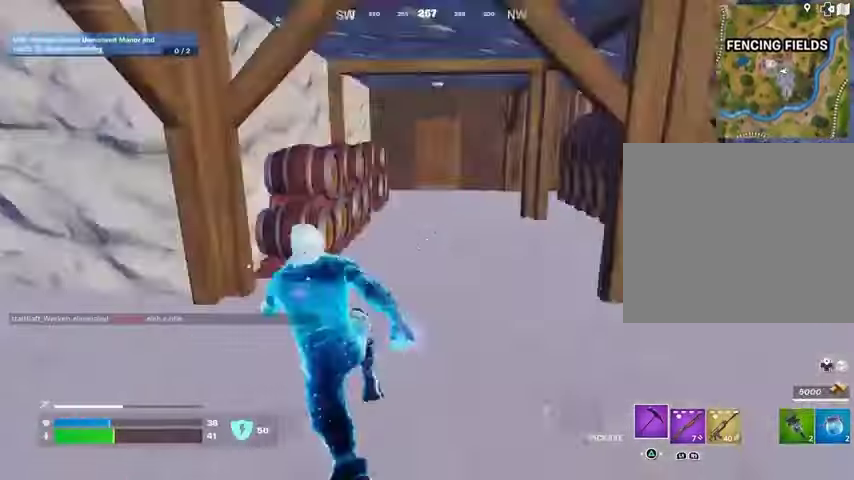
{"buttons": ["SQUARE"], "left_stick": "down-left", "right_stick": "center", "events": [[167, "right_stick", "center"], [500, "SQUARE", "down"], [500, "left_stick", "down-left"]]}
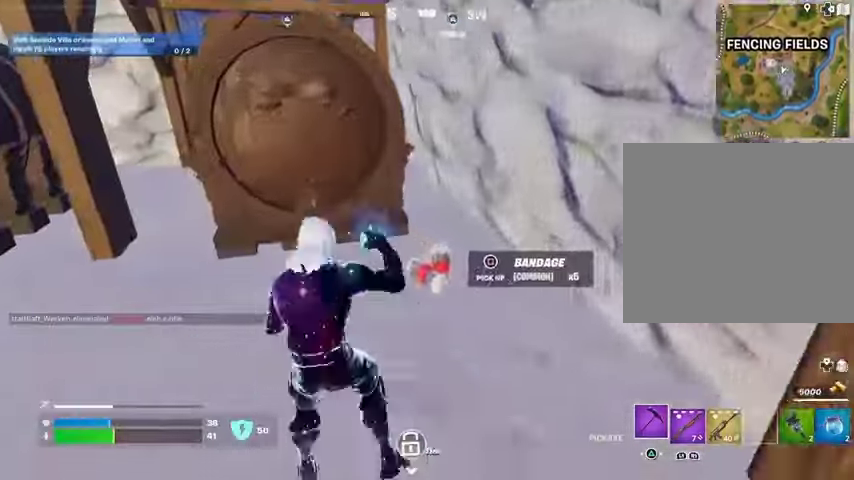
{"buttons": ["R1"], "left_stick": "up", "right_stick": "left", "events": [[67, "SQUARE", "up"], [100, "left_stick", "down"], [100, "right_stick", "left"], [267, "L3", "down"], [267, "left_stick", "left"], [333, "L3", "up"], [333, "left_stick", "up"], [500, "R1", "down"]]}
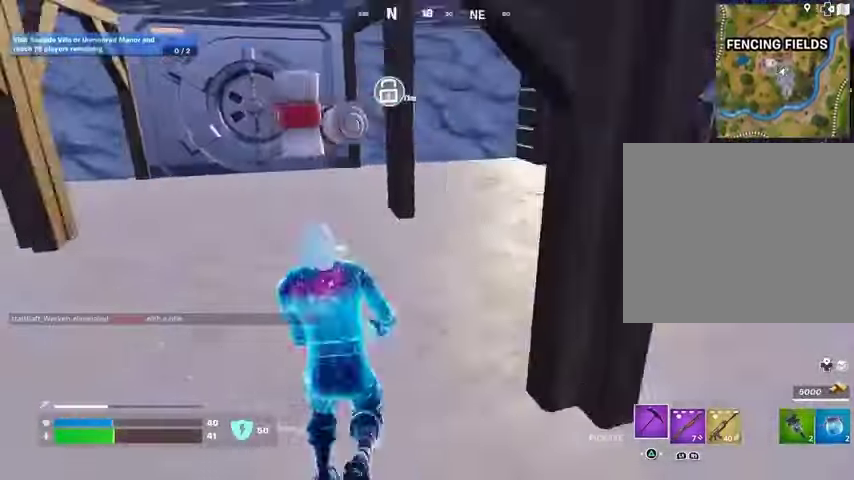
{"buttons": [], "left_stick": "up-right", "right_stick": "center", "events": [[67, "R1", "up"], [67, "right_stick", "center"], [433, "R3", "down"], [433, "left_stick", "up-right"], [500, "R3", "up"]]}
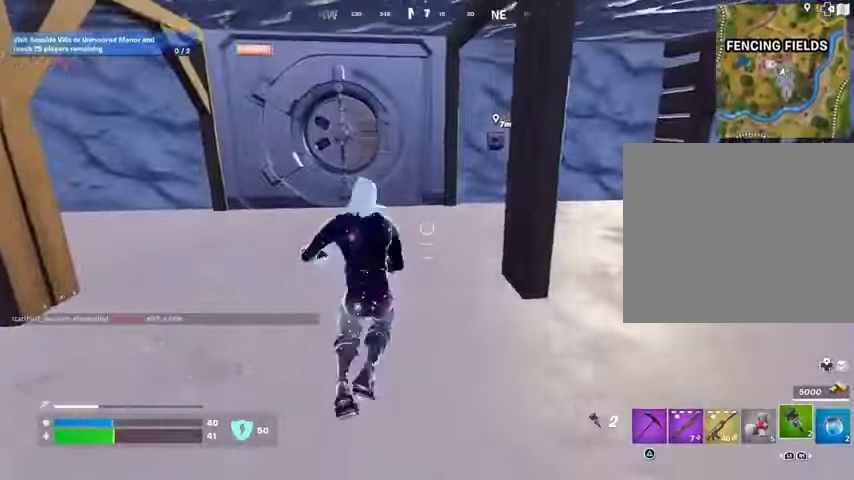
{"buttons": [], "left_stick": "up-right", "right_stick": "center", "events": [[400, "CROSS", "down"], [467, "CROSS", "up"]]}
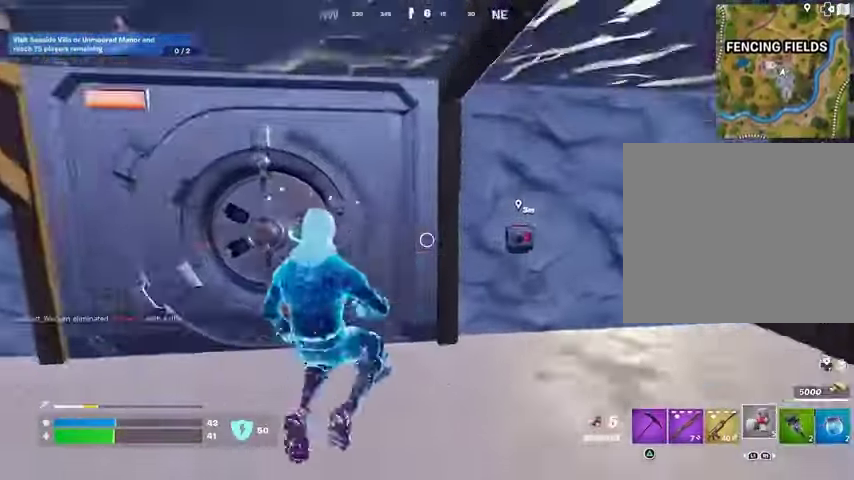
{"buttons": ["R2"], "left_stick": "up-right", "right_stick": "up", "events": [[33, "left_stick", "down-right"], [100, "R2", "down"], [100, "right_stick", "right"], [200, "R2", "up"], [233, "left_stick", "right"], [433, "R2", "down"], [433, "left_stick", "up-right"], [433, "right_stick", "up"]]}
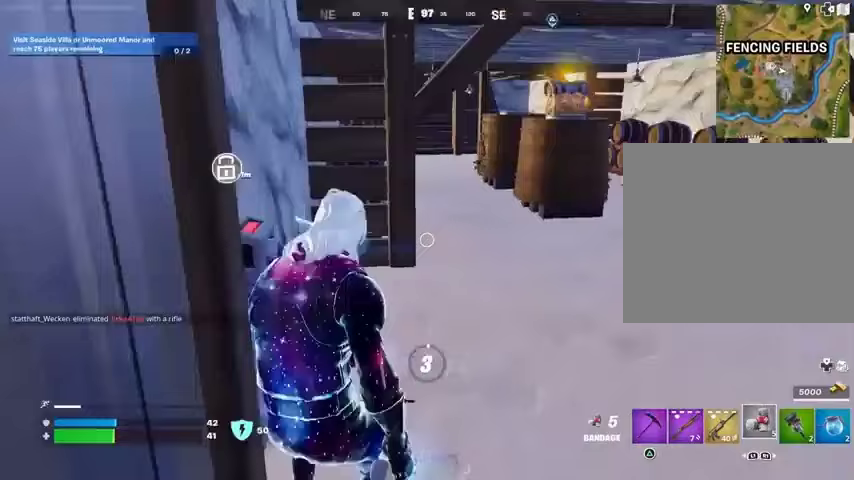
{"buttons": [], "left_stick": "up-right", "right_stick": "left", "events": [[67, "R2", "up"], [67, "right_stick", "center"], [267, "right_stick", "left"]]}
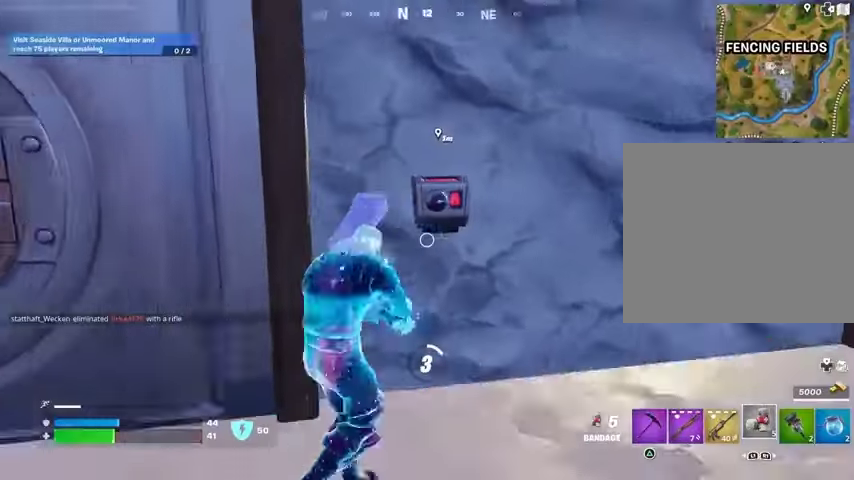
{"buttons": [], "left_stick": "center", "right_stick": "center", "events": [[100, "left_stick", "center"], [100, "right_stick", "center"]]}